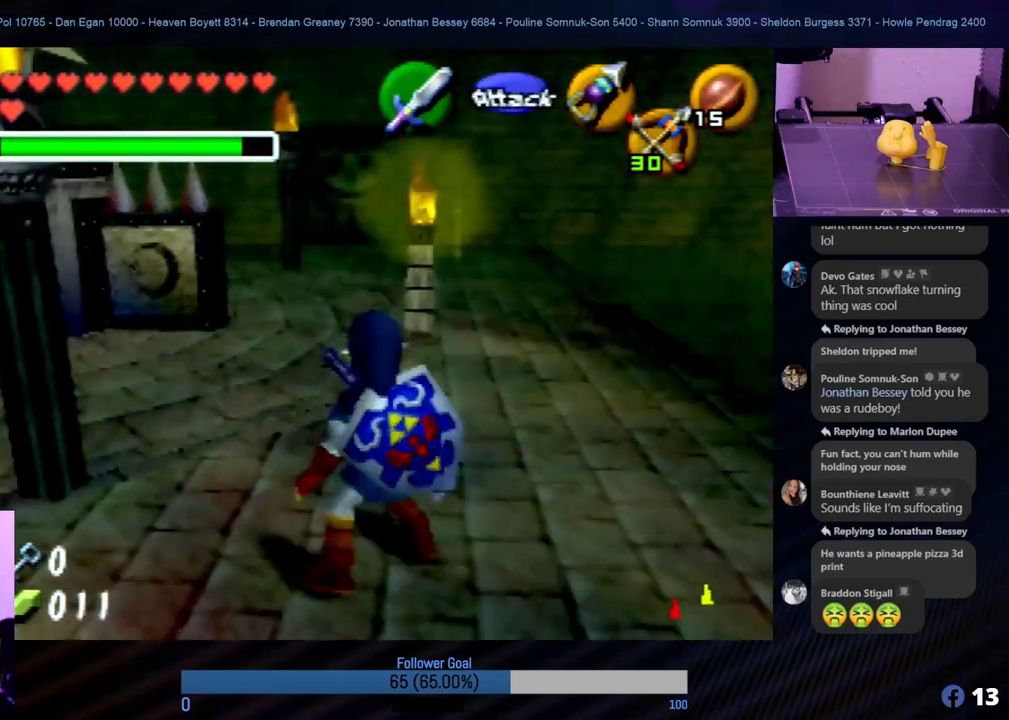
Gameplay with a controller (Nintendo layout); each line is a JSON object with the inputs held at the frame after it. "events" lists button and stick changes between this image and that frame as [ms after this image, input, new state], when the widget could be followed in between. Not read: L1 L3 R3.
{"buttons": [], "left_stick": "up-right", "events": [[51, "left_stick", "up-left"], [236, "left_stick", "up"], [422, "left_stick", "up-right"]]}
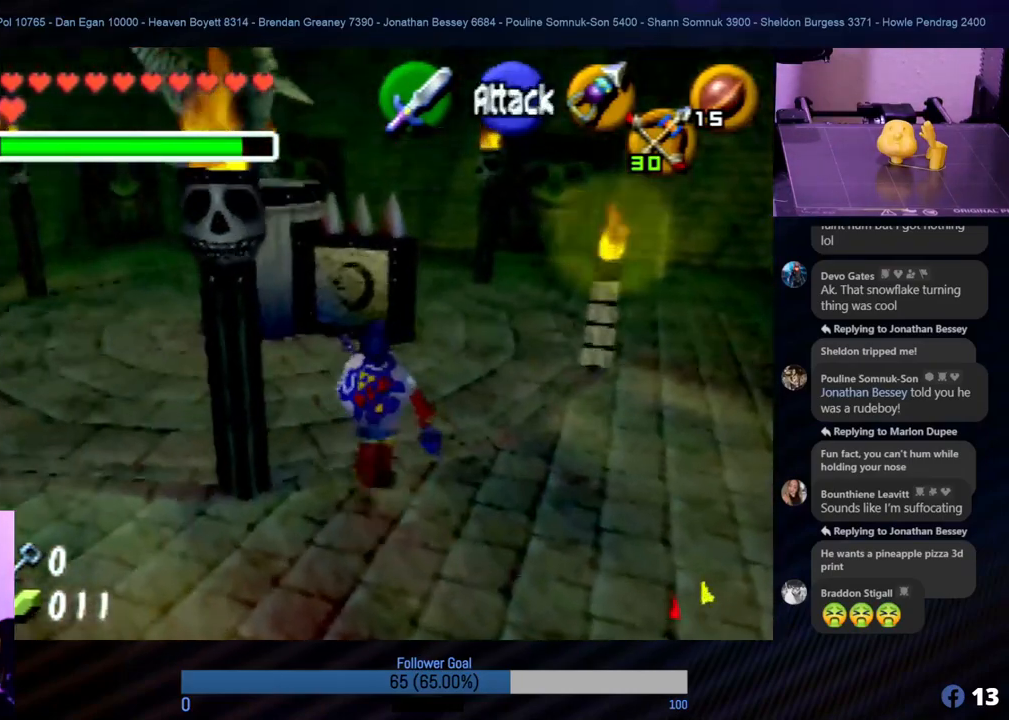
{"buttons": ["Z"], "left_stick": "up", "events": [[84, "left_stick", "right"], [388, "Z", "down"], [506, "left_stick", "up"]]}
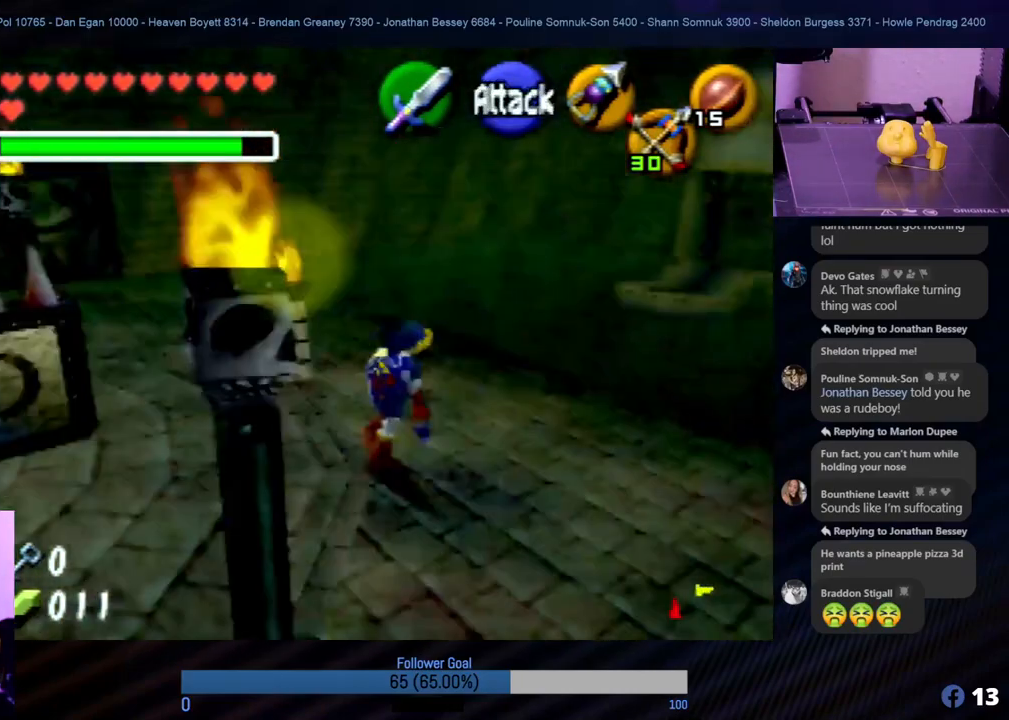
{"buttons": [], "left_stick": "center", "events": [[50, "Z", "up"], [455, "left_stick", "center"]]}
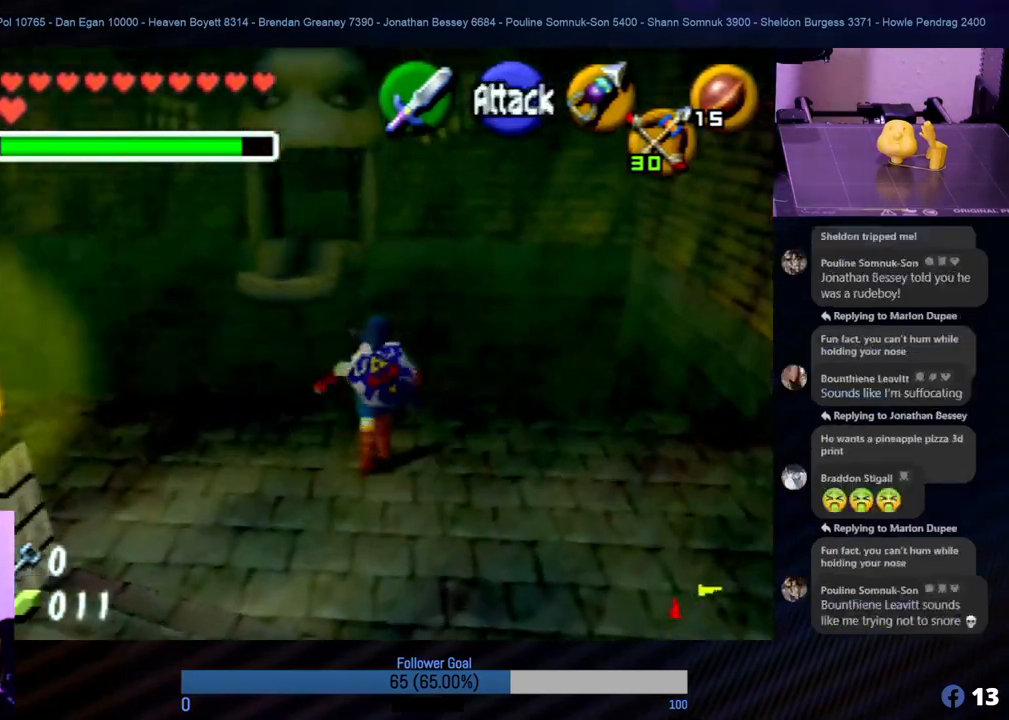
{"buttons": [], "left_stick": "down", "events": [[202, "left_stick", "down"]]}
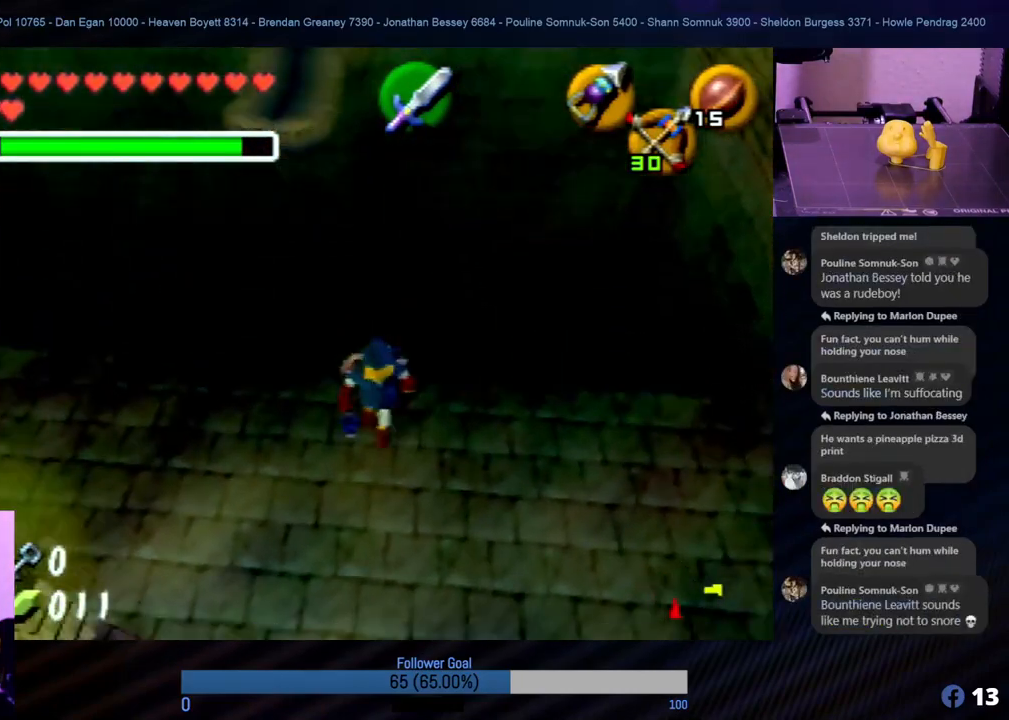
{"buttons": [], "left_stick": "center", "events": [[371, "left_stick", "center"]]}
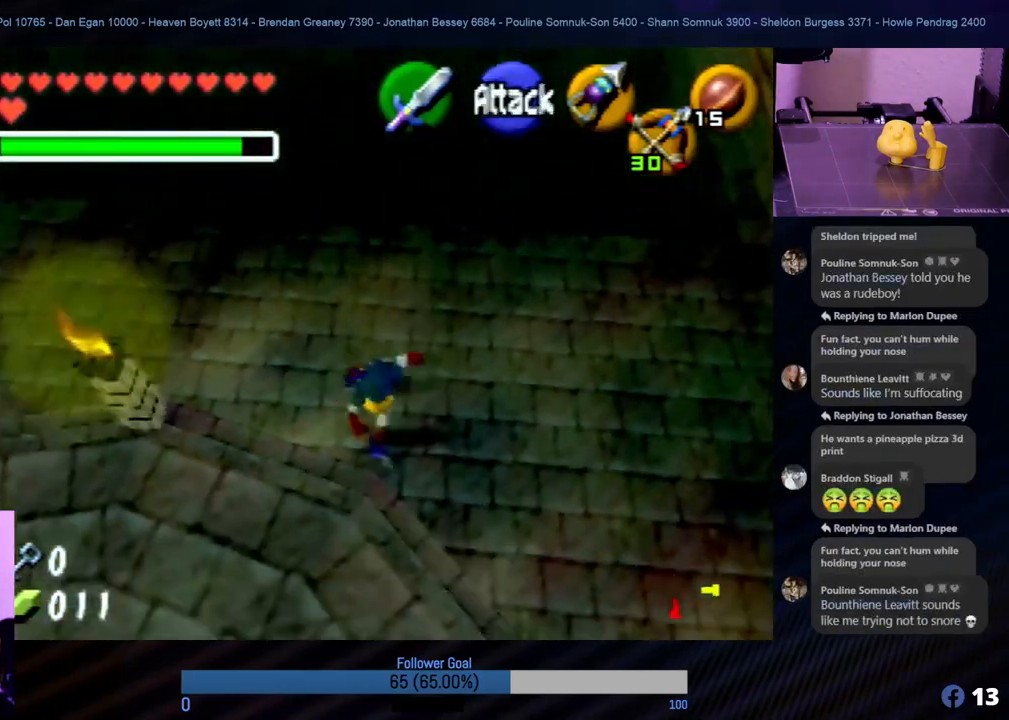
{"buttons": [], "left_stick": "center", "events": [[134, "START", "down"], [269, "START", "up"]]}
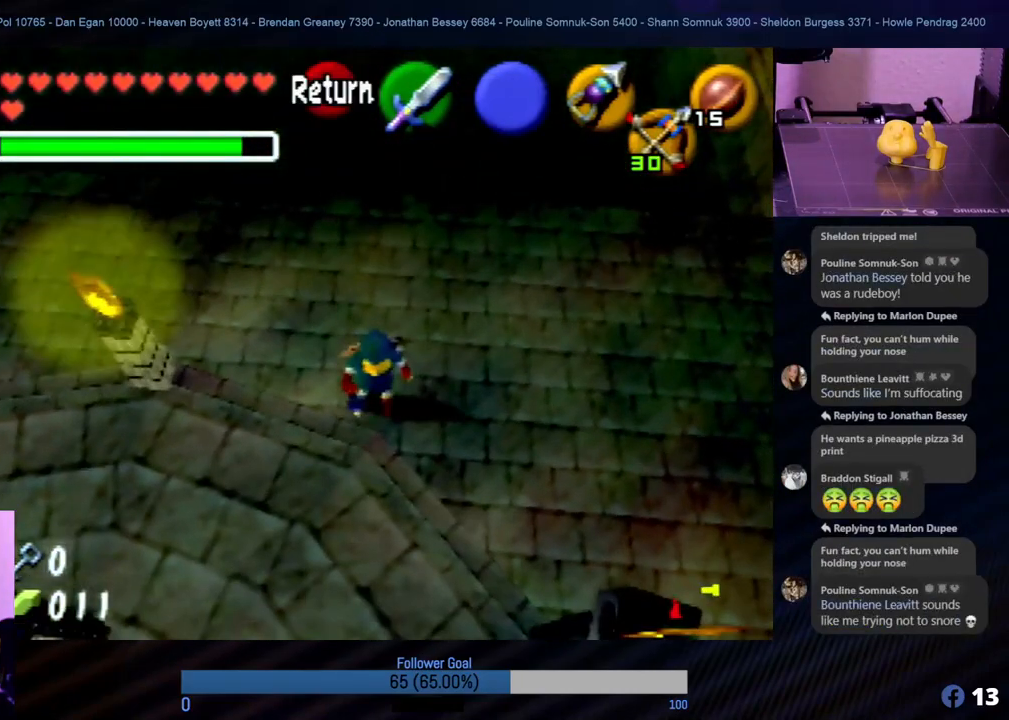
{"buttons": [], "left_stick": "center", "events": []}
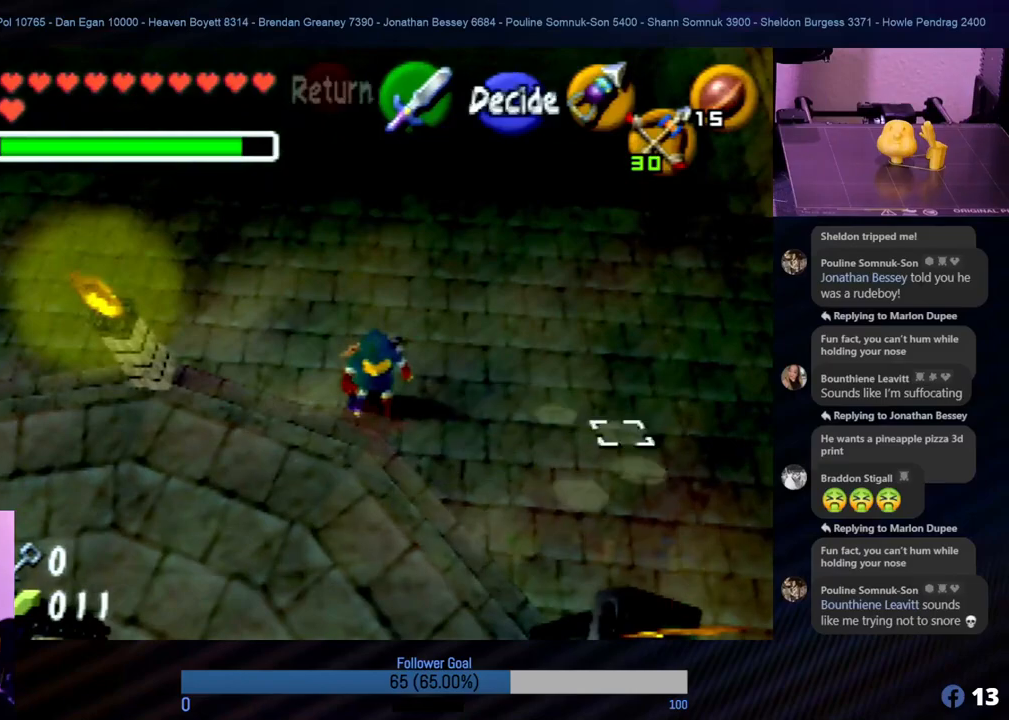
{"buttons": [], "left_stick": "center", "events": []}
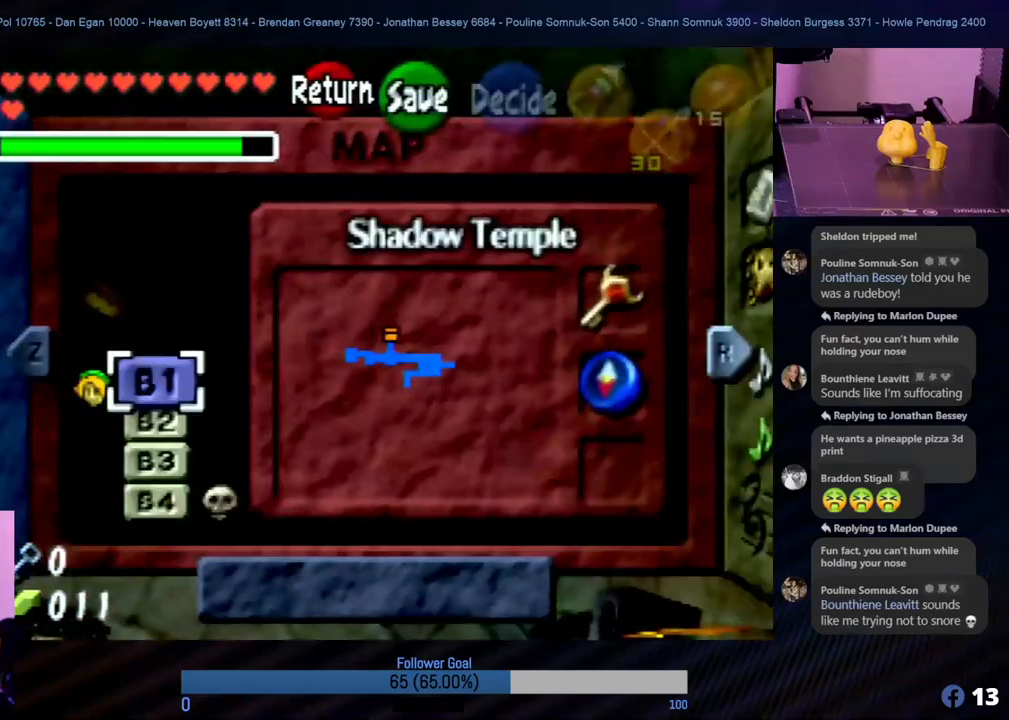
{"buttons": [], "left_stick": "center", "events": []}
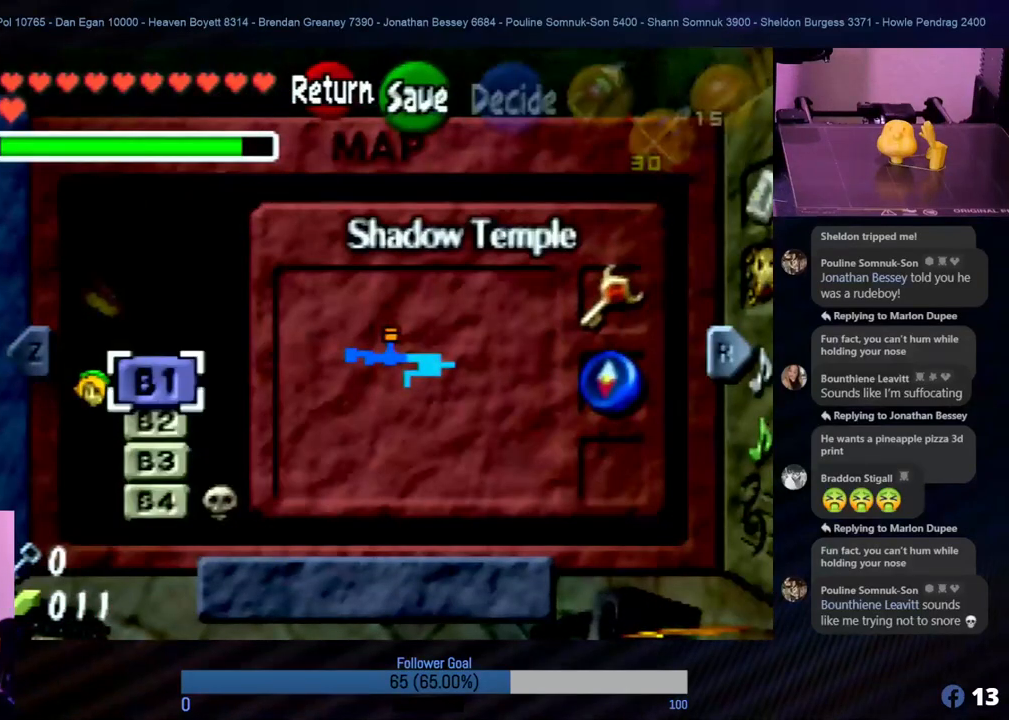
{"buttons": [], "left_stick": "center", "events": []}
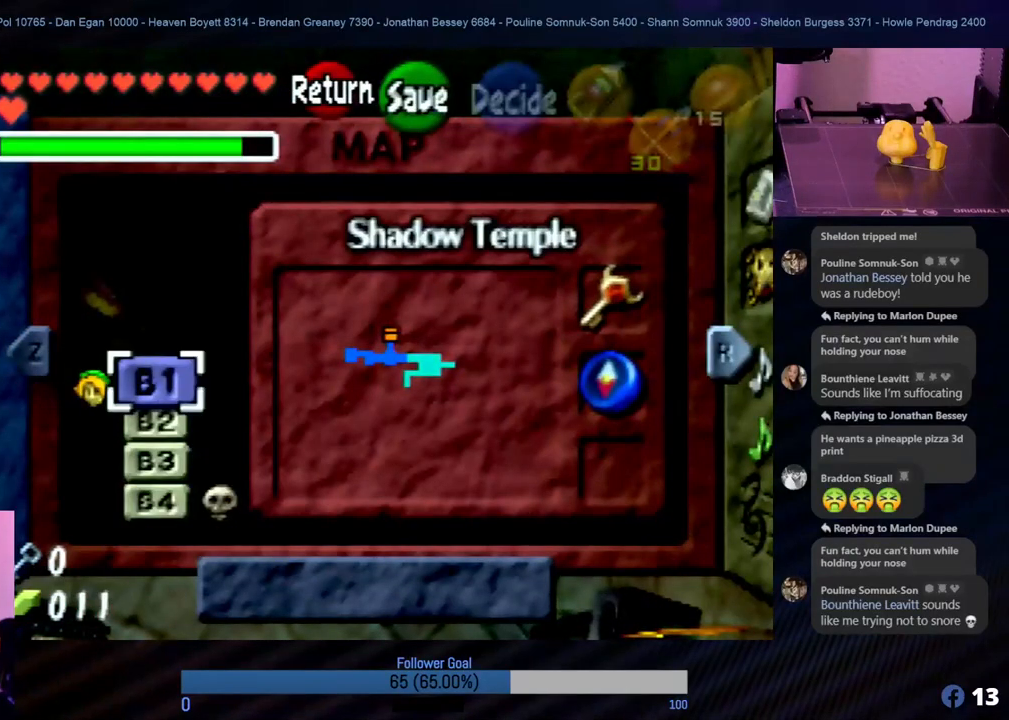
{"buttons": [], "left_stick": "center", "events": [[219, "R1", "down"], [337, "R1", "up"]]}
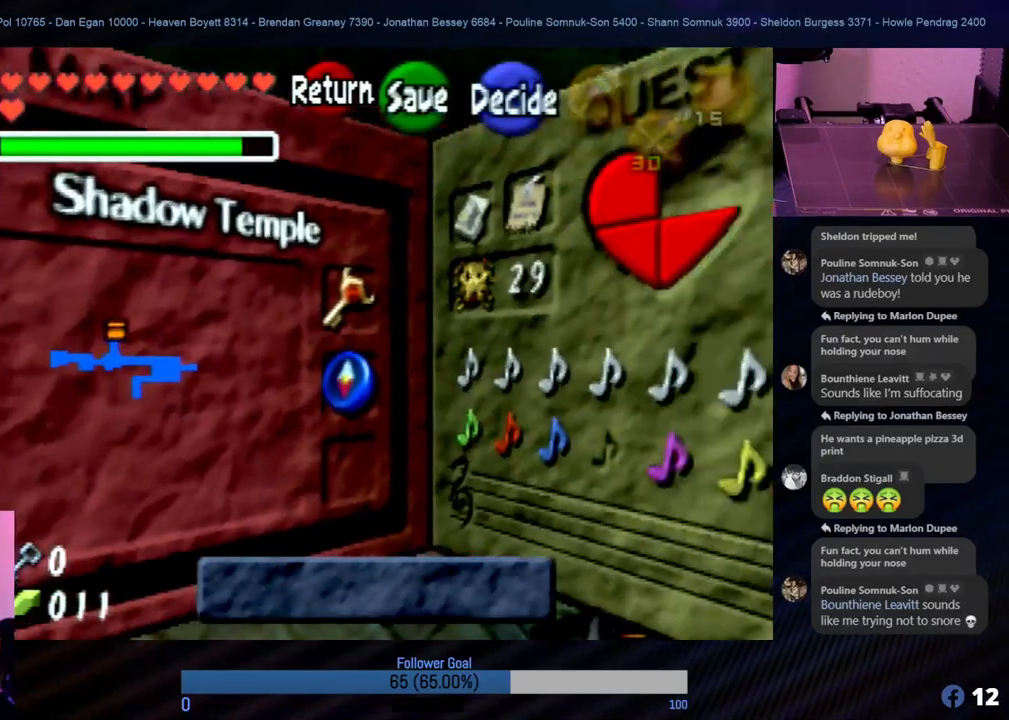
{"buttons": [], "left_stick": "center", "events": []}
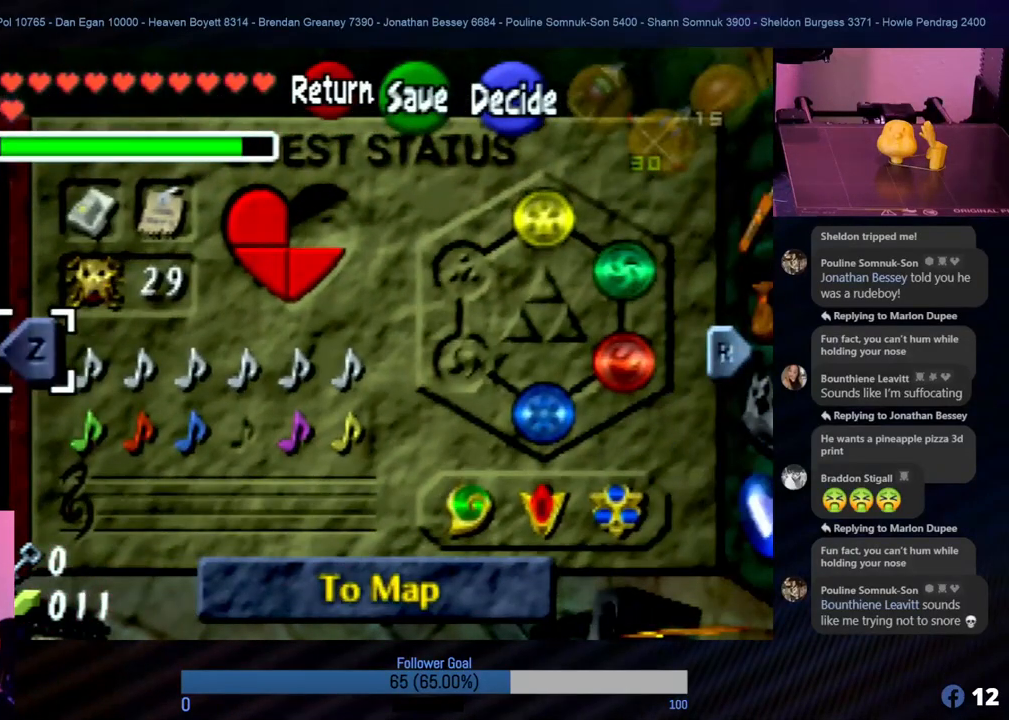
{"buttons": [], "left_stick": "center", "events": []}
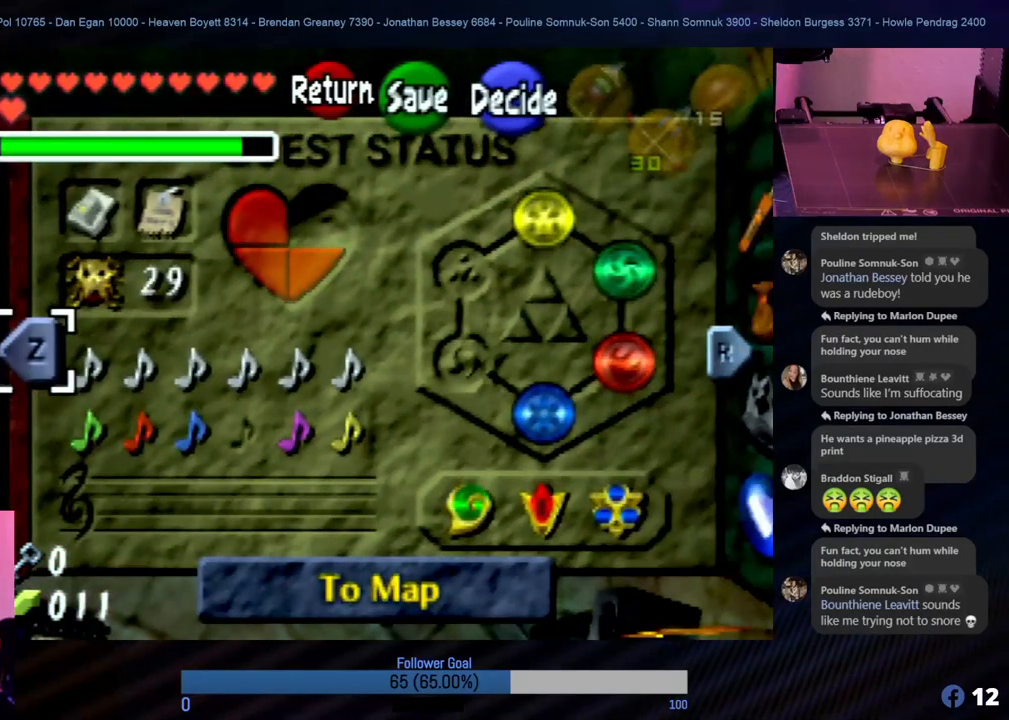
{"buttons": [], "left_stick": "center", "events": []}
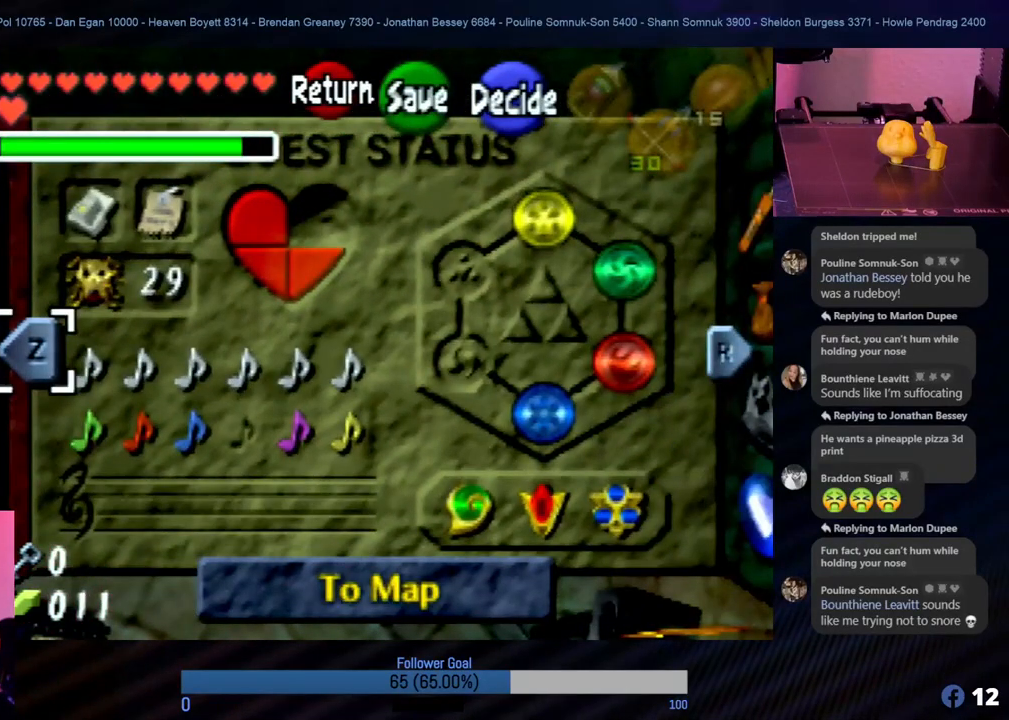
{"buttons": [], "left_stick": "center", "events": [[101, "R1", "down"], [236, "R1", "up"]]}
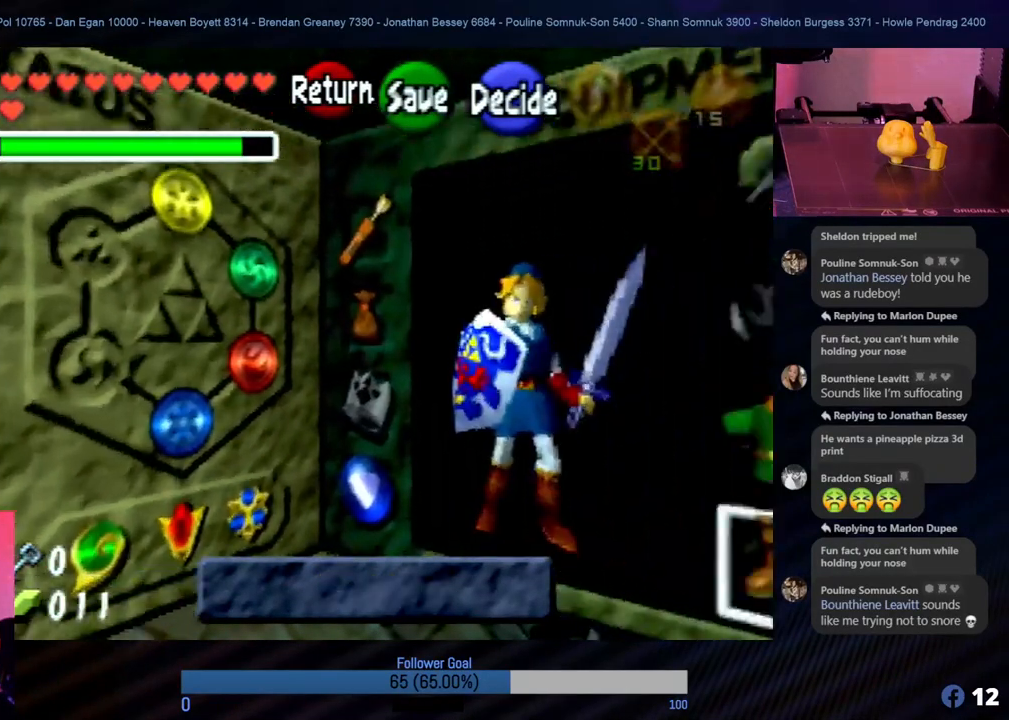
{"buttons": ["R1"], "left_stick": "center", "events": [[506, "R1", "down"]]}
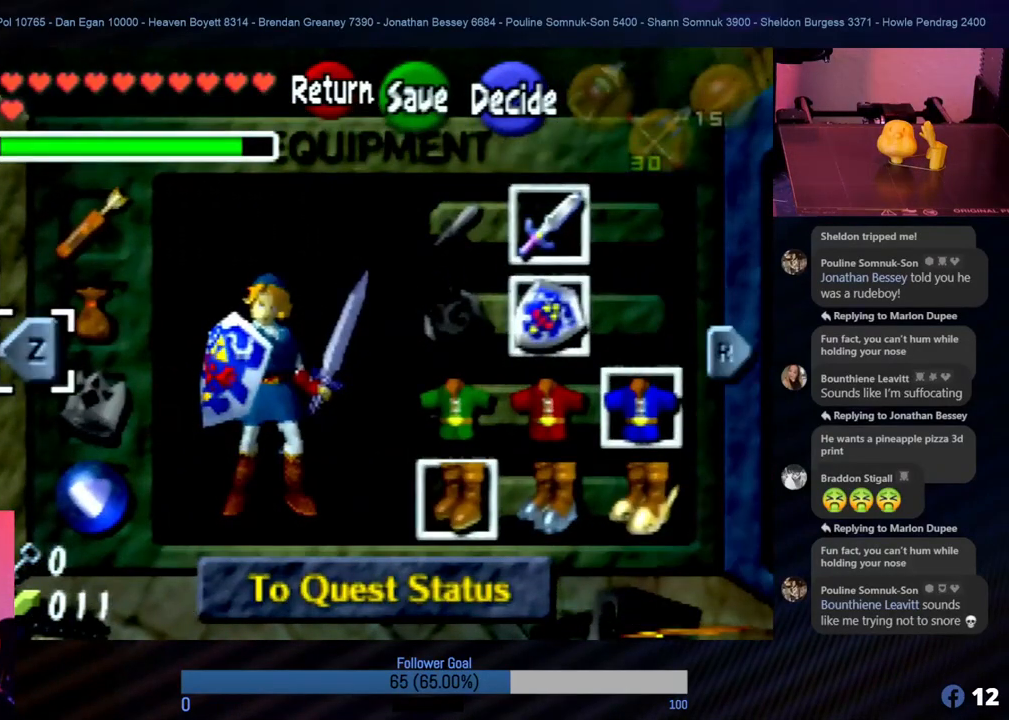
{"buttons": [], "left_stick": "center", "events": [[101, "R1", "up"]]}
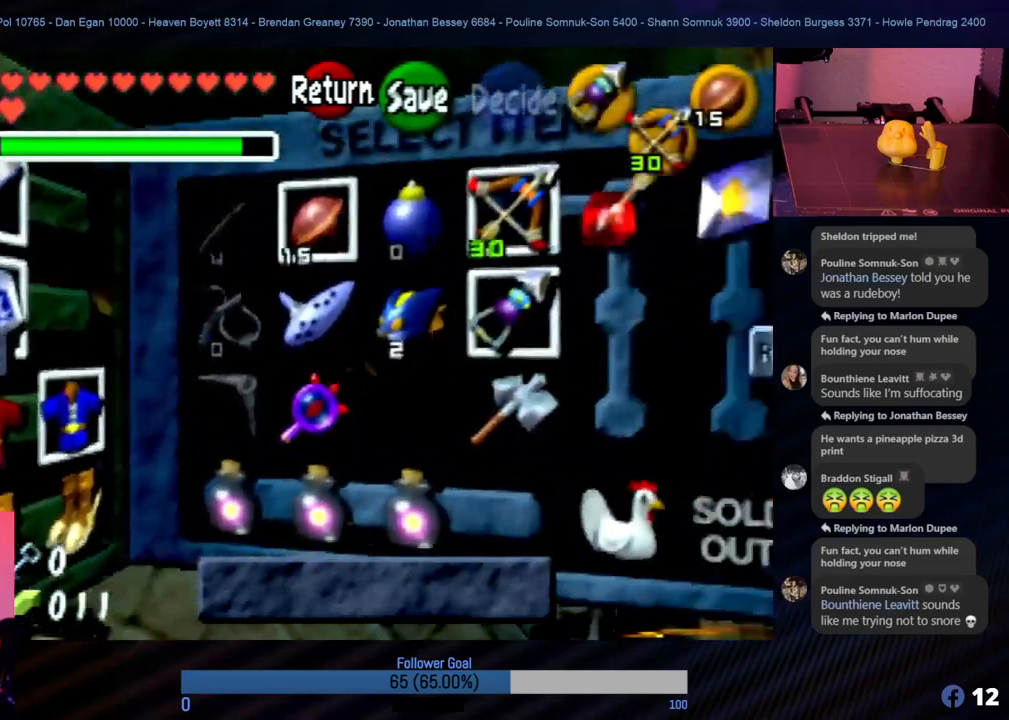
{"buttons": [], "left_stick": "center", "events": []}
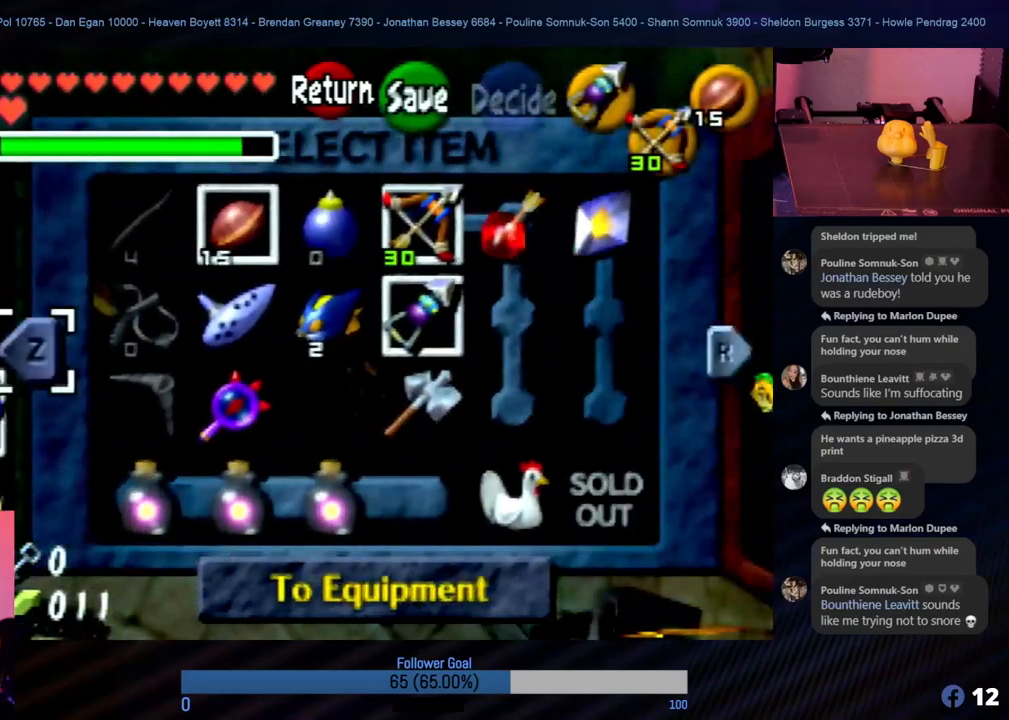
{"buttons": [], "left_stick": "center", "events": []}
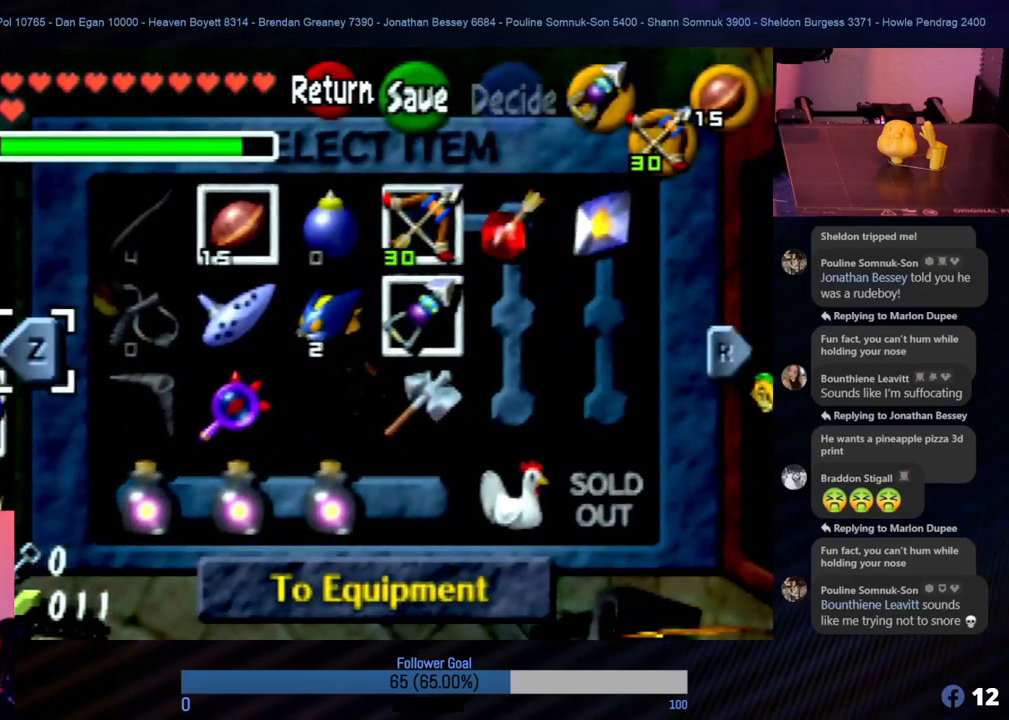
{"buttons": [], "left_stick": "center", "events": [[68, "Z", "down"], [270, "Z", "up"]]}
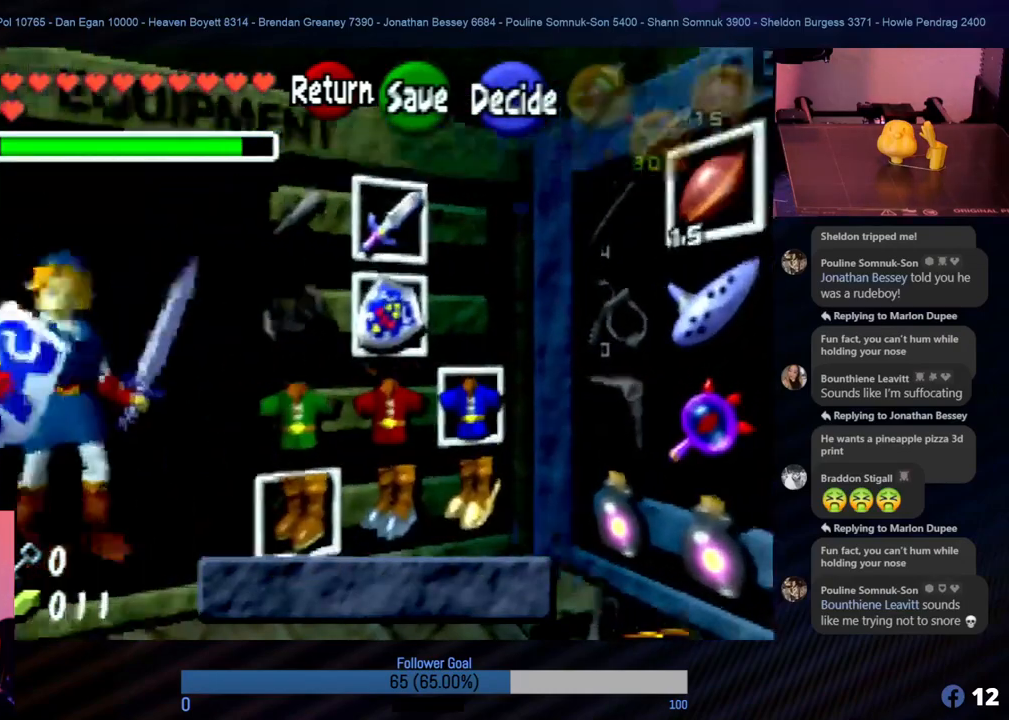
{"buttons": [], "left_stick": "center", "events": []}
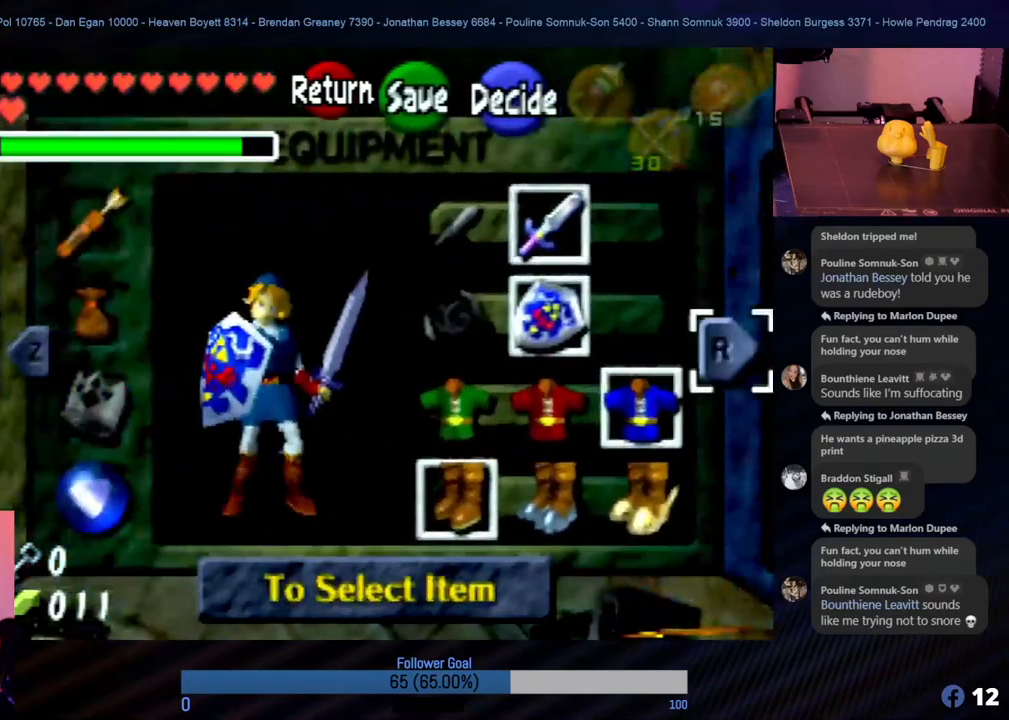
{"buttons": [], "left_stick": "down", "events": [[34, "left_stick", "left"], [236, "left_stick", "center"], [439, "left_stick", "down"]]}
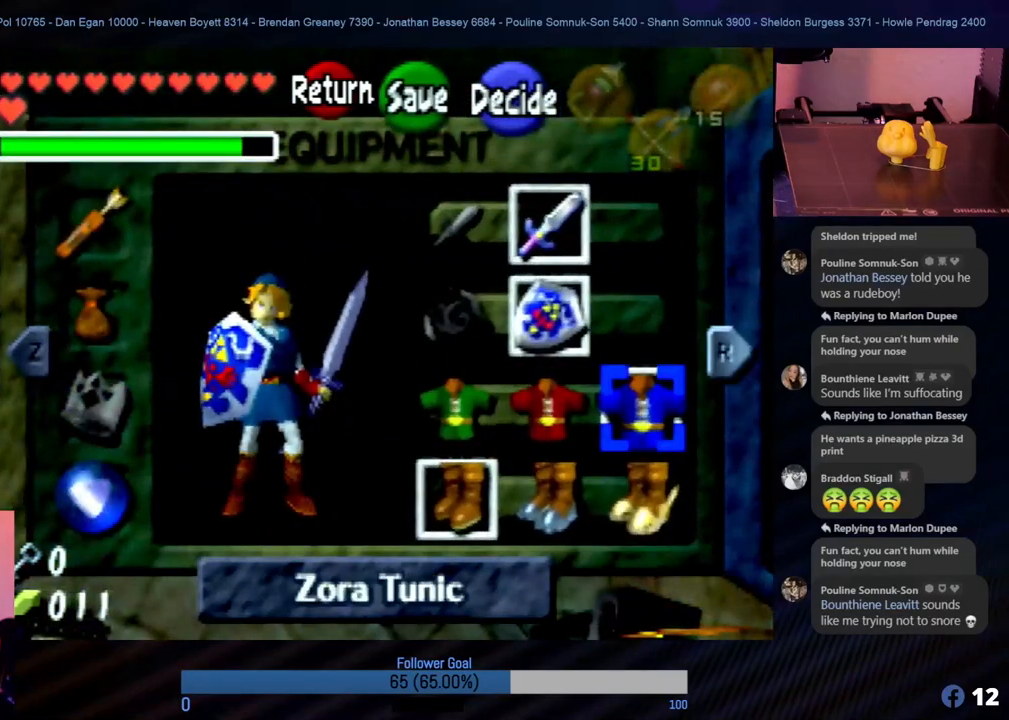
{"buttons": ["A"], "left_stick": "center", "events": [[51, "left_stick", "center"], [422, "A", "down"]]}
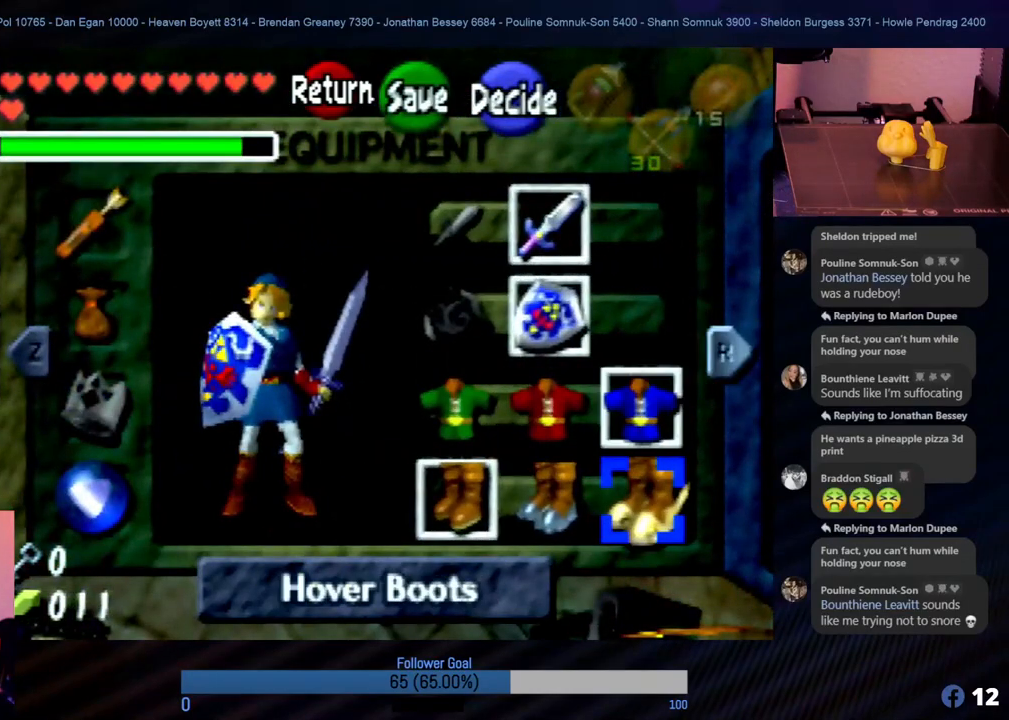
{"buttons": [], "left_stick": "center", "events": [[17, "A", "up"]]}
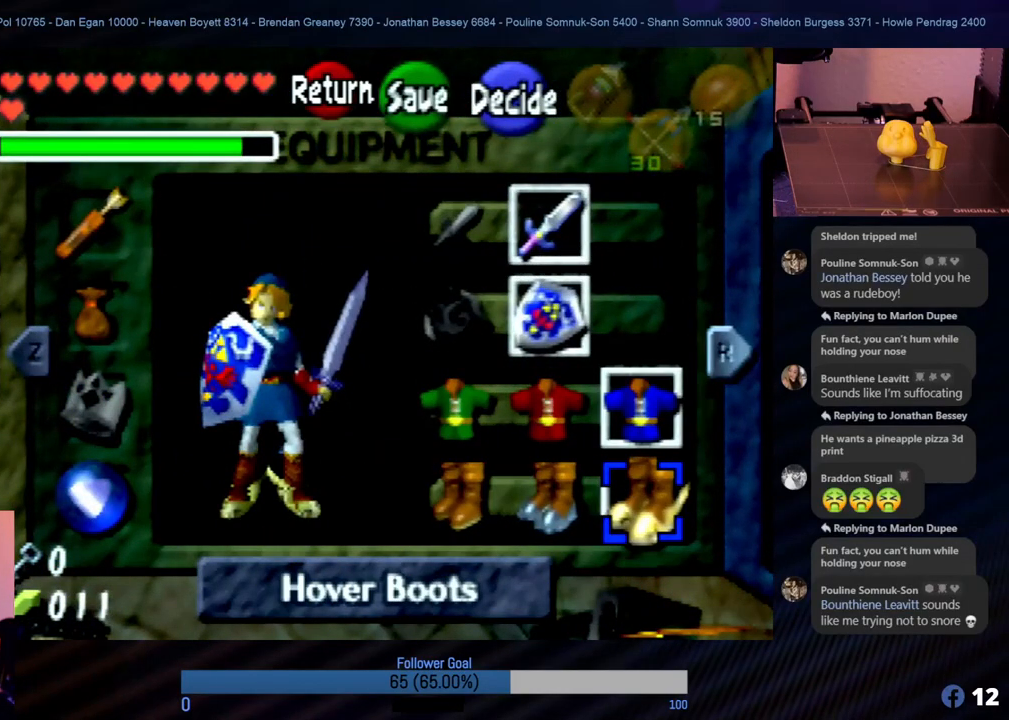
{"buttons": [], "left_stick": "center", "events": [[118, "START", "down"], [270, "START", "up"]]}
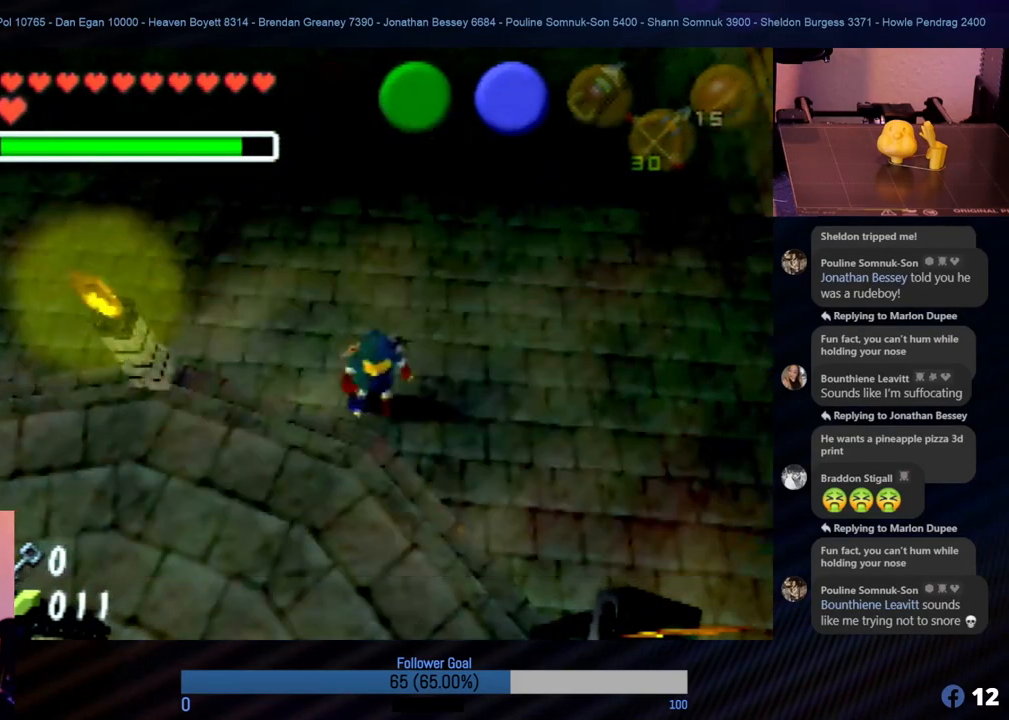
{"buttons": [], "left_stick": "left", "events": [[185, "left_stick", "left"]]}
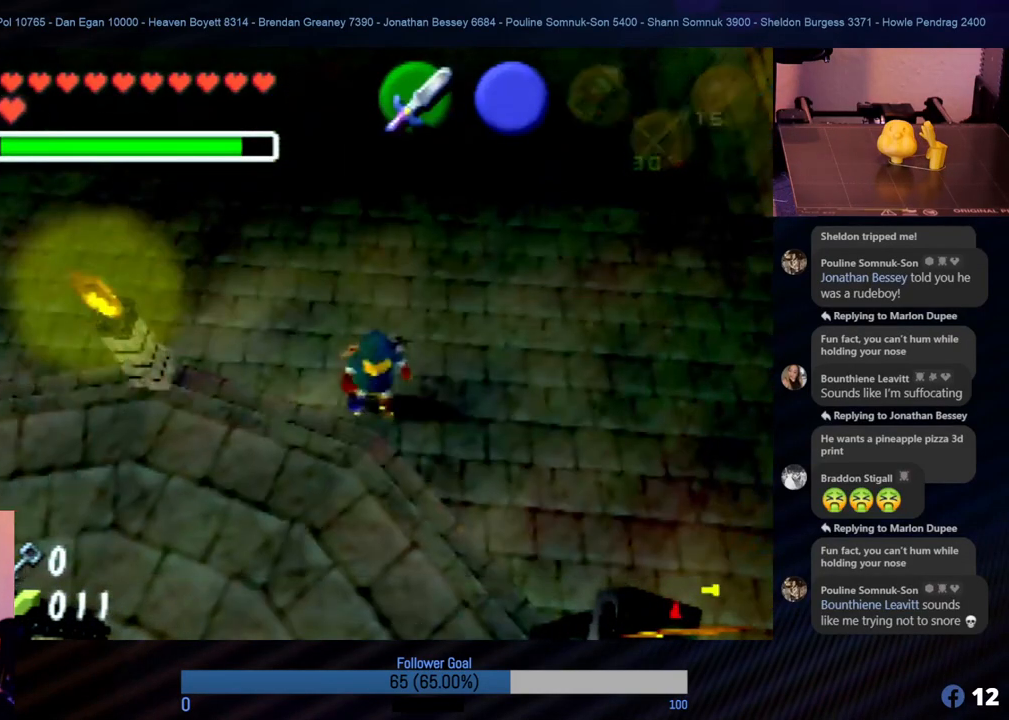
{"buttons": [], "left_stick": "up-left", "events": [[101, "left_stick", "up-left"]]}
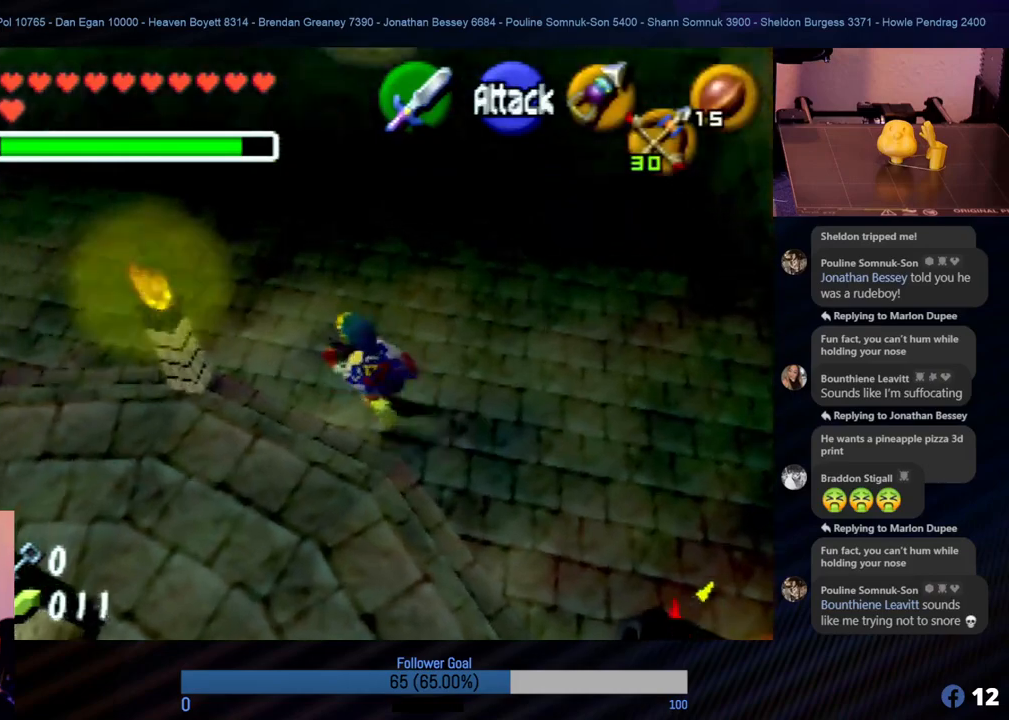
{"buttons": [], "left_stick": "center", "events": [[286, "left_stick", "up-right"], [354, "left_stick", "center"]]}
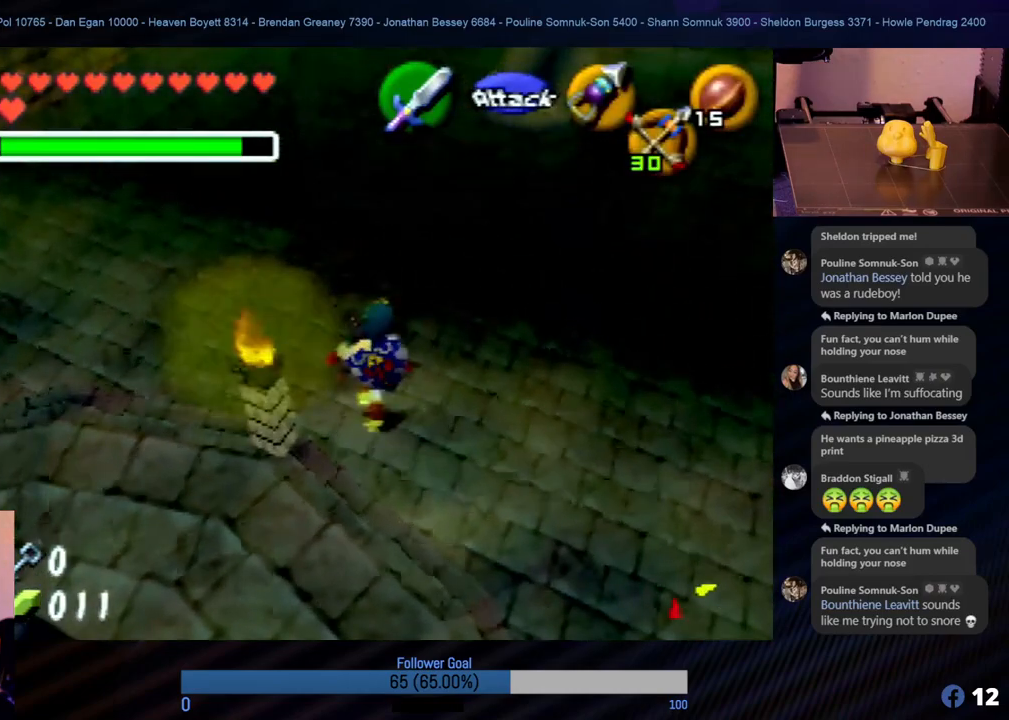
{"buttons": [], "left_stick": "center", "events": [[135, "left_stick", "up-right"], [304, "left_stick", "center"], [338, "Z", "down"], [473, "Z", "up"]]}
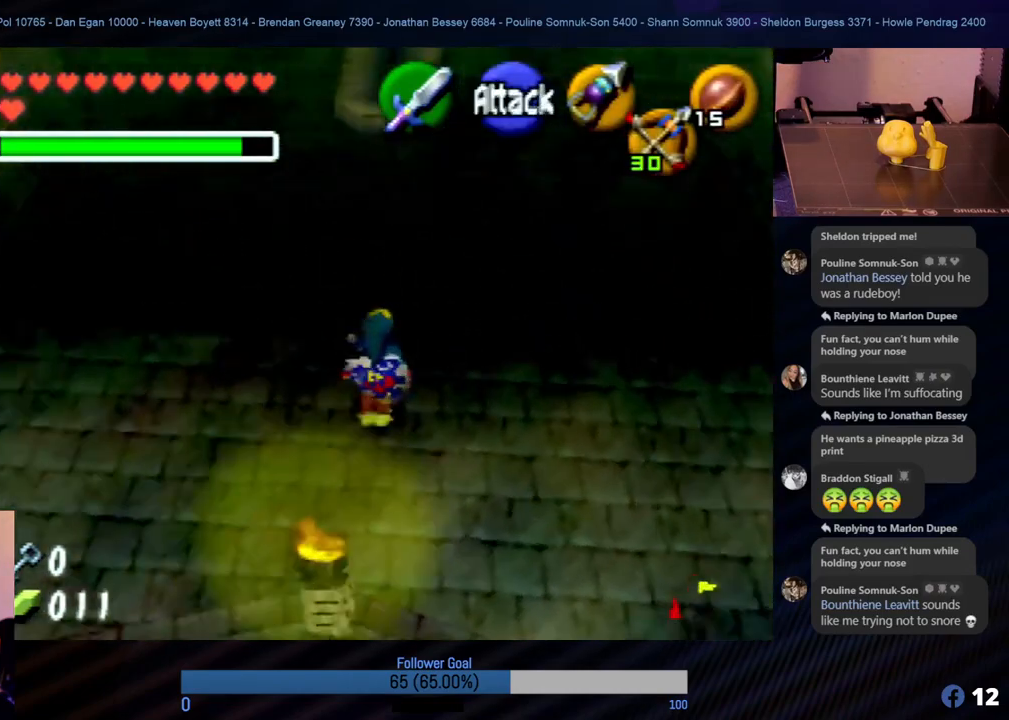
{"buttons": [], "left_stick": "center", "events": []}